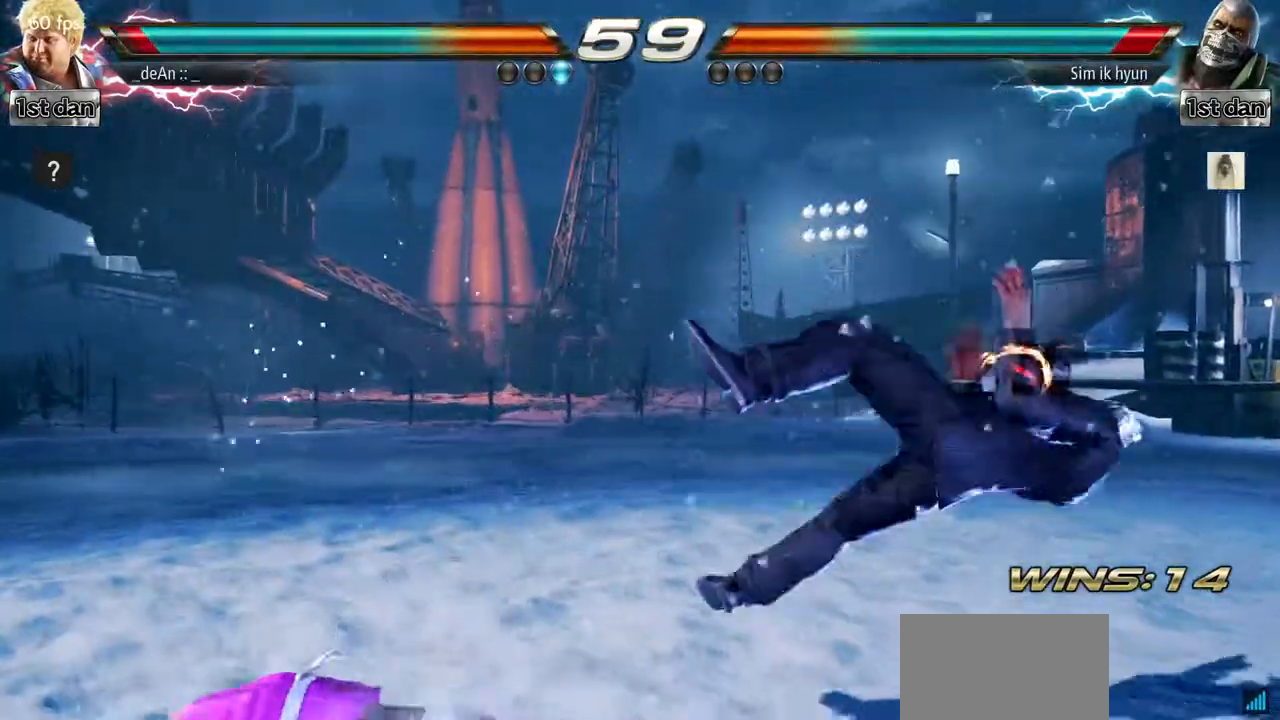
Gameplay with a controller (arcade stick); each line is a JSON object with the inputs held at the frame after it. "events" lists button and stick changes between this image and that frame as [ms after this image, input, new state], when the widget could be followed in between. Not read: L3 R3.
{"buttons": [], "left_stick": "right"}
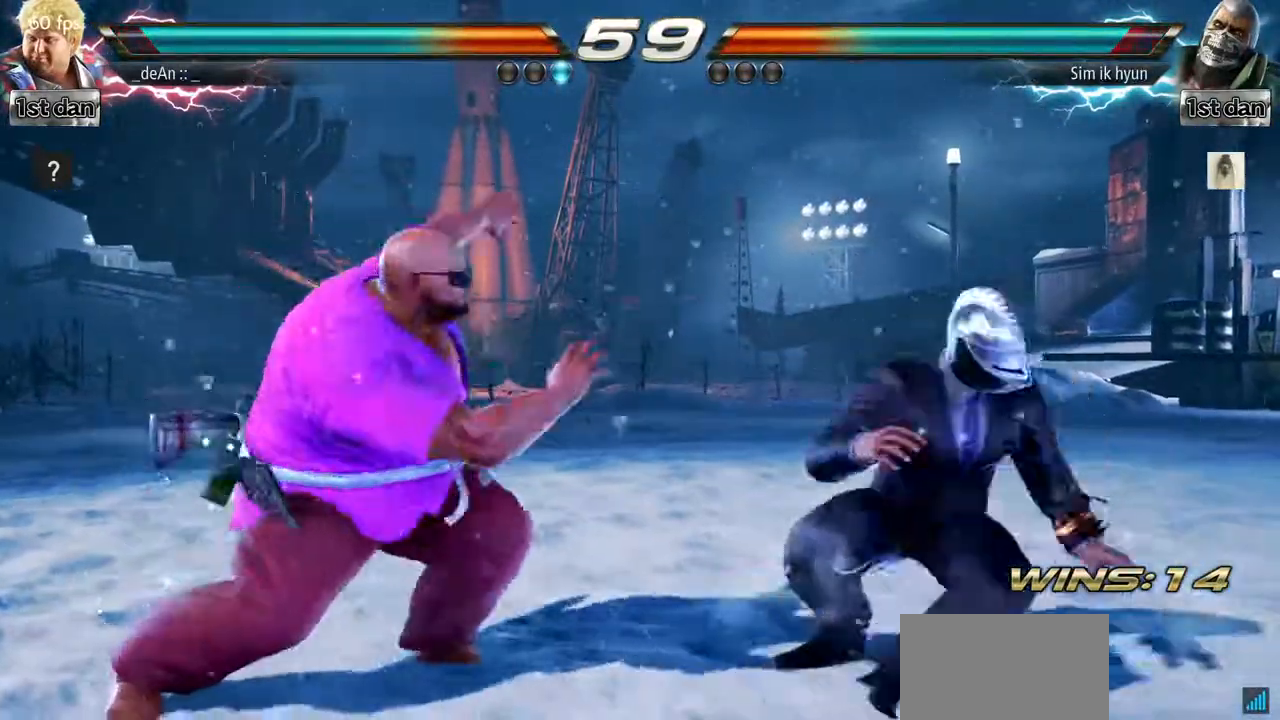
{"buttons": ["TRIANGLE"], "left_stick": "center", "events": [[33, "left_stick", "center"], [267, "TRIANGLE", "down"], [333, "TRIANGLE", "up"], [383, "TRIANGLE", "down"]]}
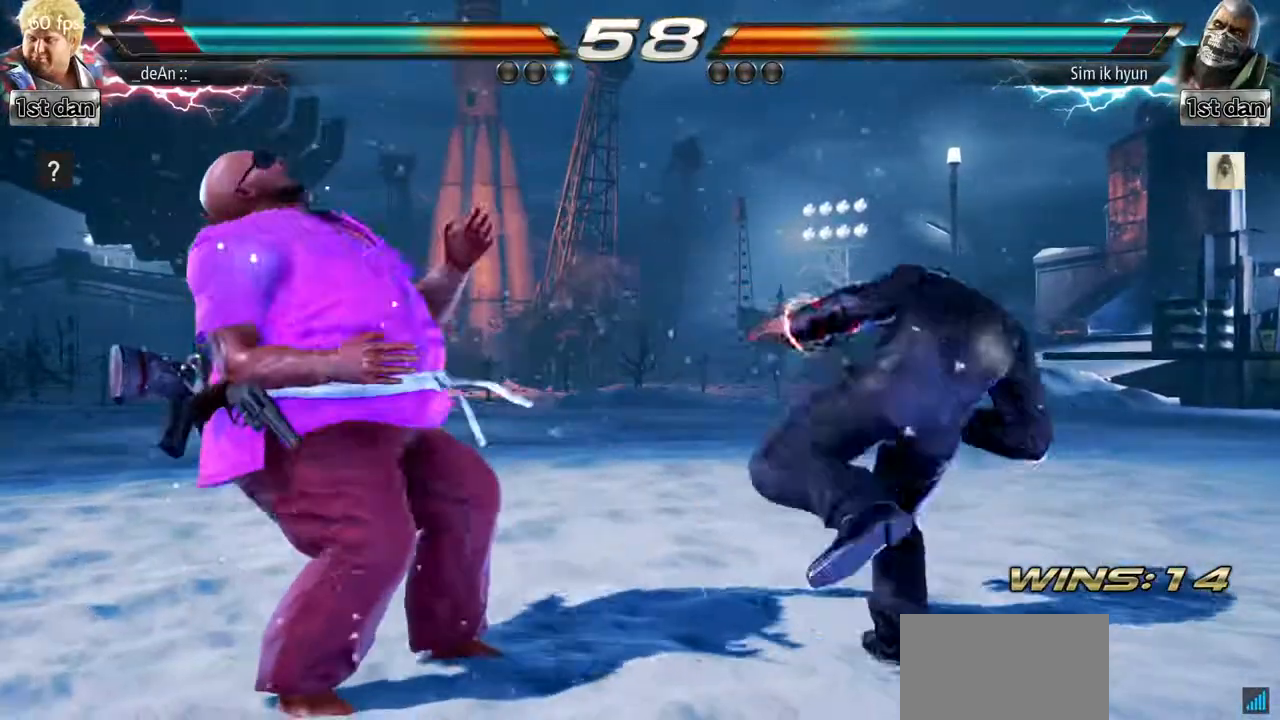
{"buttons": [], "left_stick": "left", "events": [[17, "TRIANGLE", "up"], [151, "left_stick", "left"], [267, "left_stick", "center"], [334, "left_stick", "left"]]}
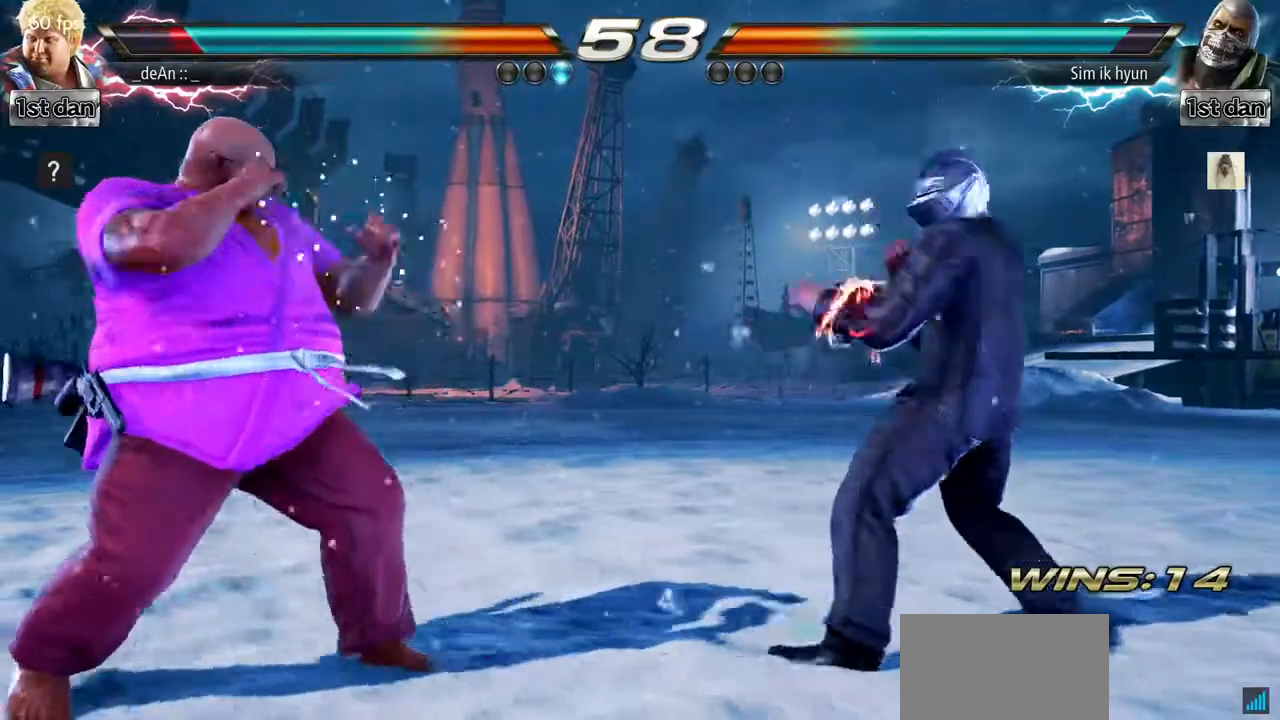
{"buttons": [], "left_stick": "center", "events": [[50, "left_stick", "center"], [183, "left_stick", "left"], [234, "left_stick", "down-left"], [400, "left_stick", "center"]]}
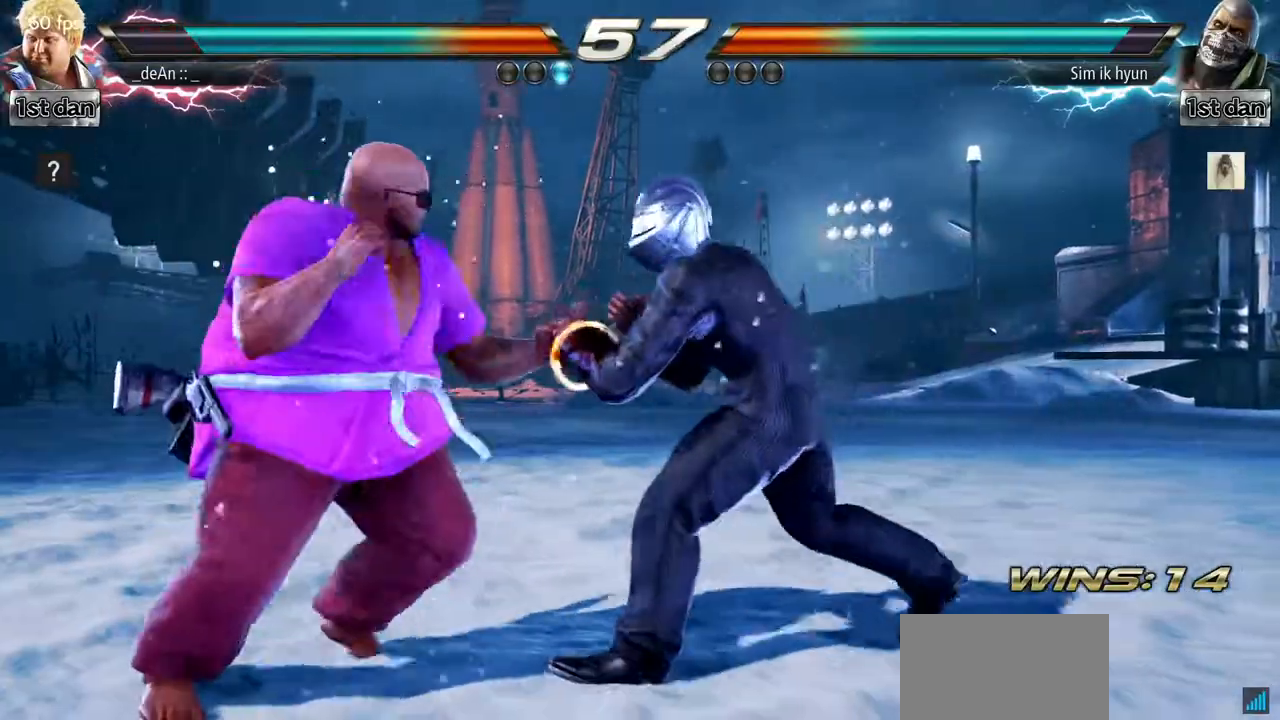
{"buttons": [], "left_stick": "left", "events": [[17, "left_stick", "right"], [84, "left_stick", "center"], [134, "left_stick", "down"], [184, "left_stick", "down-right"], [351, "left_stick", "left"]]}
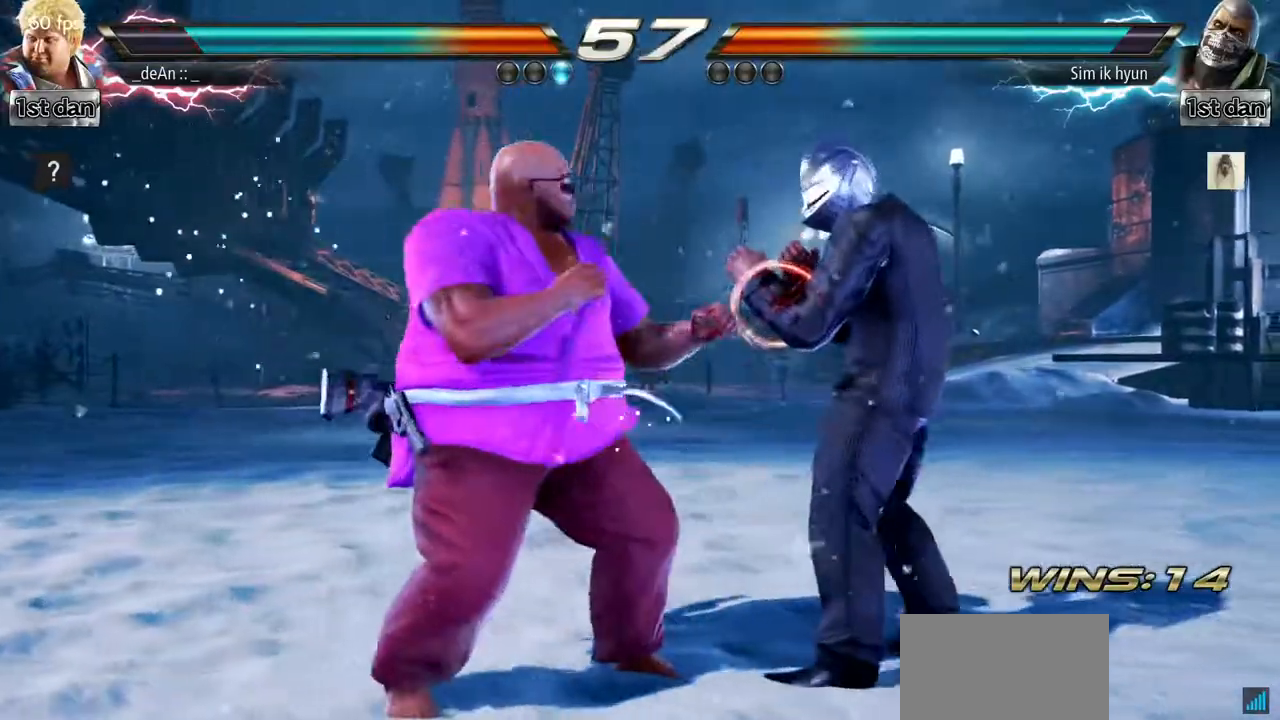
{"buttons": [], "left_stick": "center", "events": [[117, "SQUARE", "down"], [183, "TRIANGLE", "down"], [267, "SQUARE", "up"], [334, "TRIANGLE", "up"], [467, "left_stick", "center"]]}
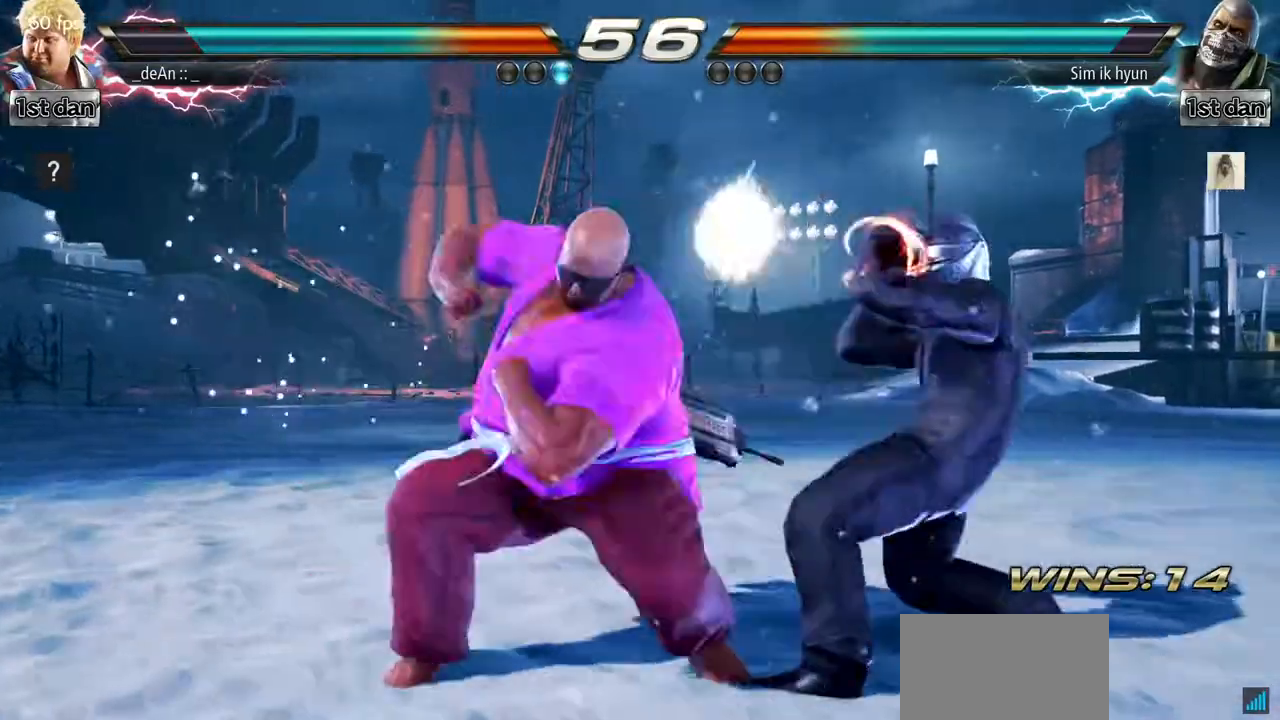
{"buttons": [], "left_stick": "left", "events": [[484, "left_stick", "left"]]}
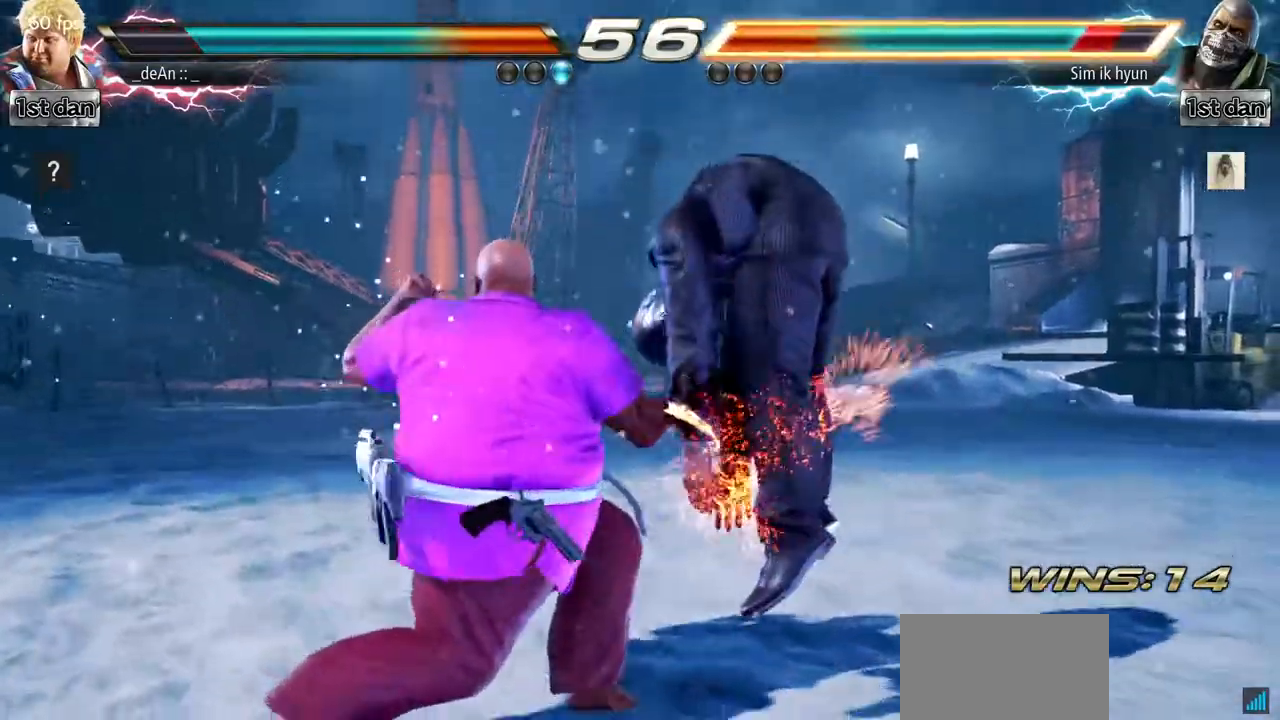
{"buttons": ["SQUARE"], "left_stick": "center", "events": [[67, "left_stick", "center"], [167, "left_stick", "left"], [317, "left_stick", "center"], [384, "SQUARE", "down"]]}
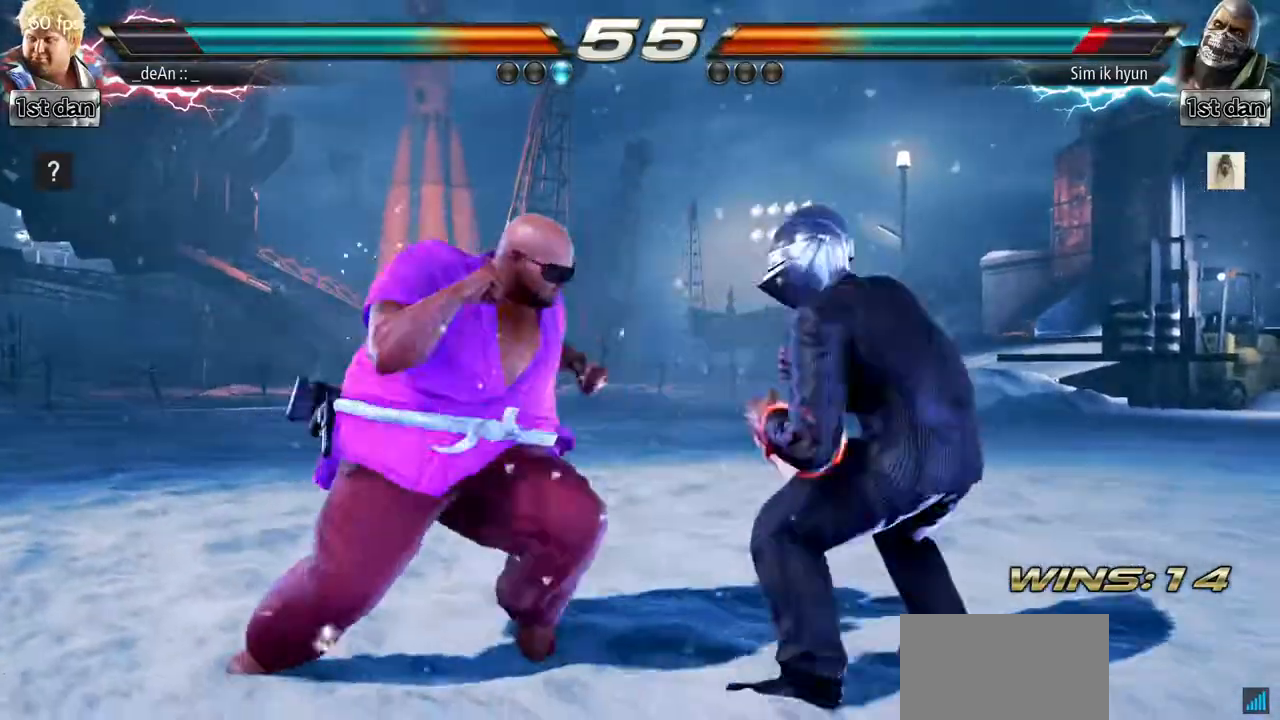
{"buttons": [], "left_stick": "center"}
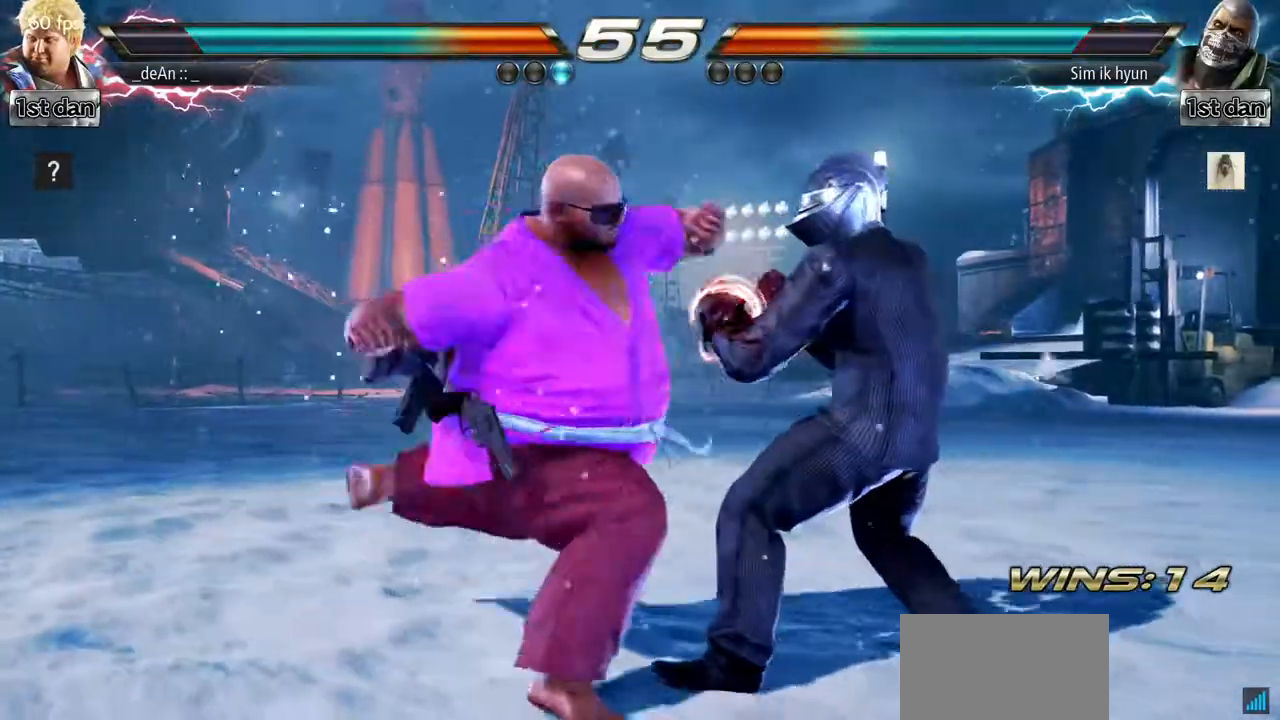
{"buttons": [], "left_stick": "center", "events": []}
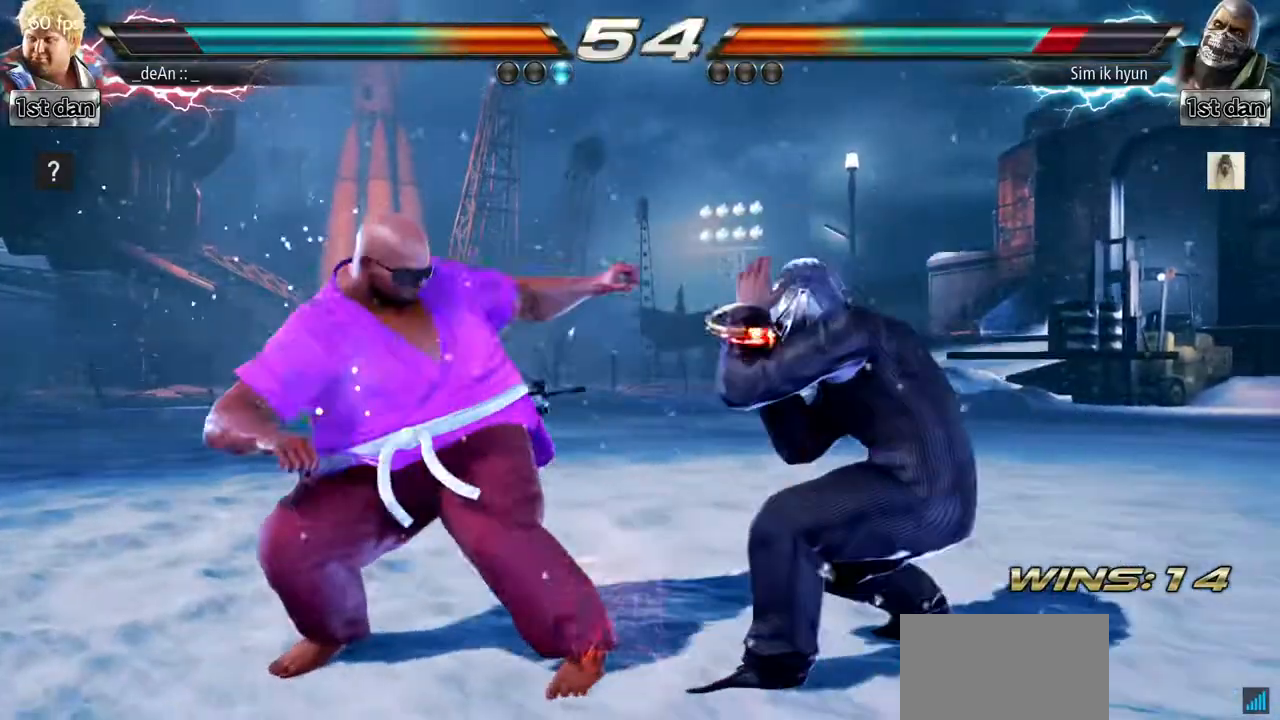
{"buttons": ["CIRCLE"], "left_stick": "center", "events": [[167, "SQUARE", "down"], [201, "left_stick", "down"], [251, "SQUARE", "up"], [317, "CIRCLE", "down"], [401, "left_stick", "center"], [418, "CIRCLE", "up"], [501, "CIRCLE", "down"]]}
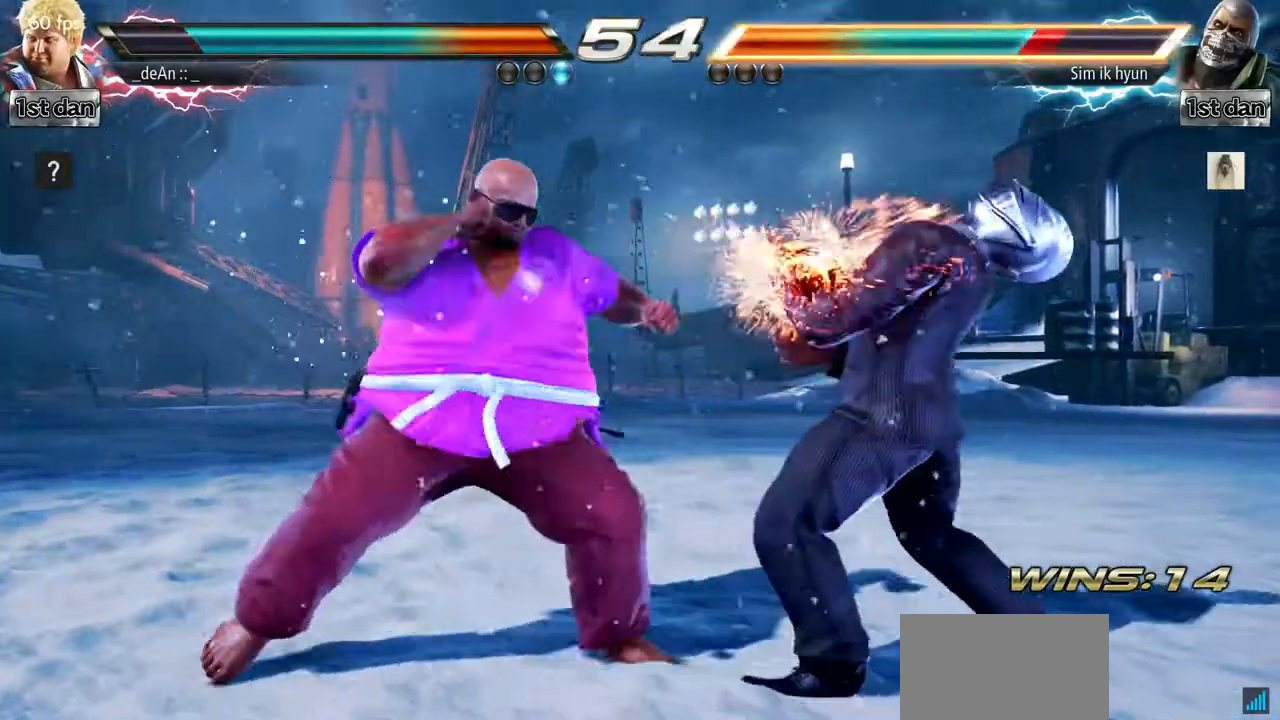
{"buttons": [], "left_stick": "center", "events": [[284, "CIRCLE", "up"]]}
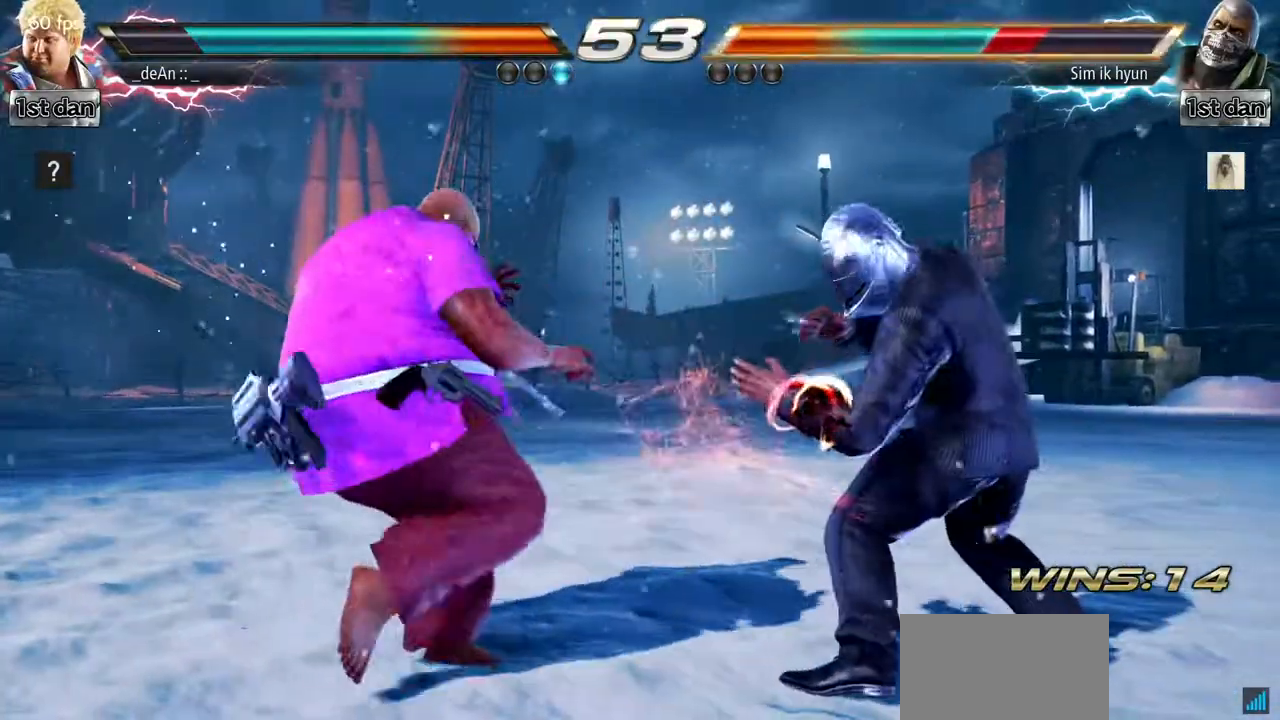
{"buttons": [], "left_stick": "center", "events": [[217, "TRIANGLE", "down"], [367, "TRIANGLE", "up"]]}
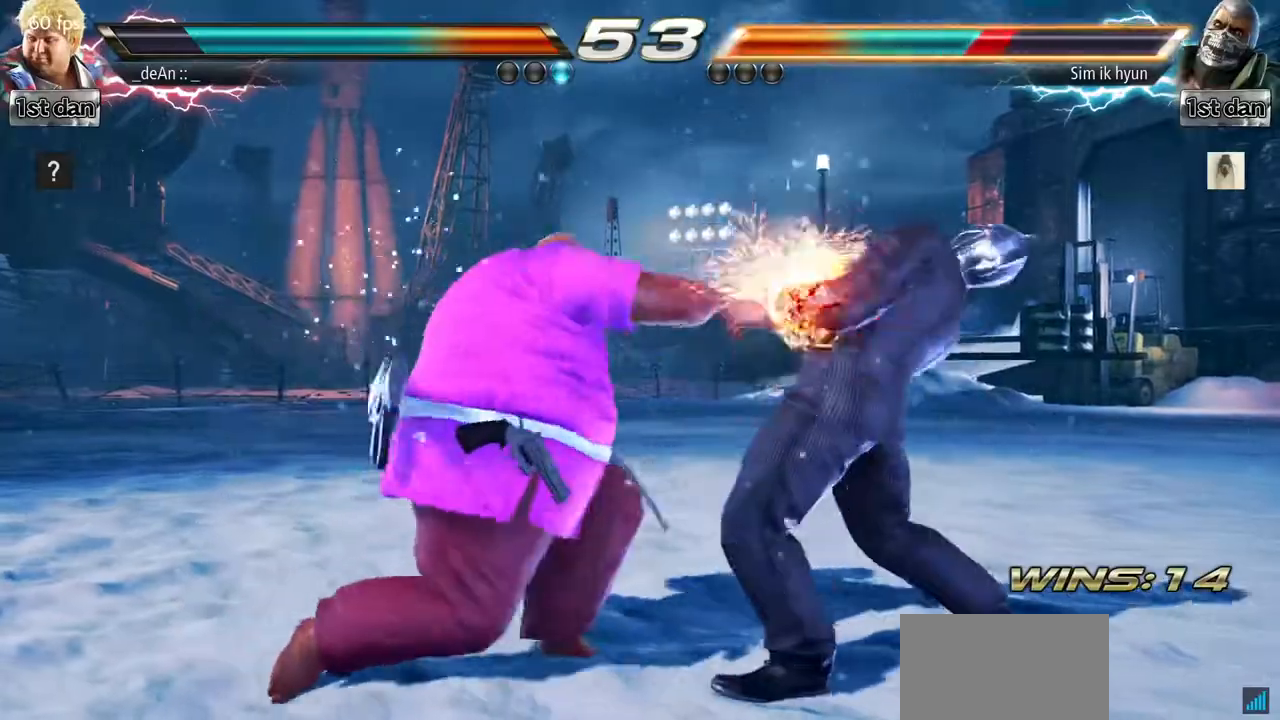
{"buttons": [], "left_stick": "center", "events": [[167, "TRIANGLE", "down"], [334, "TRIANGLE", "up"]]}
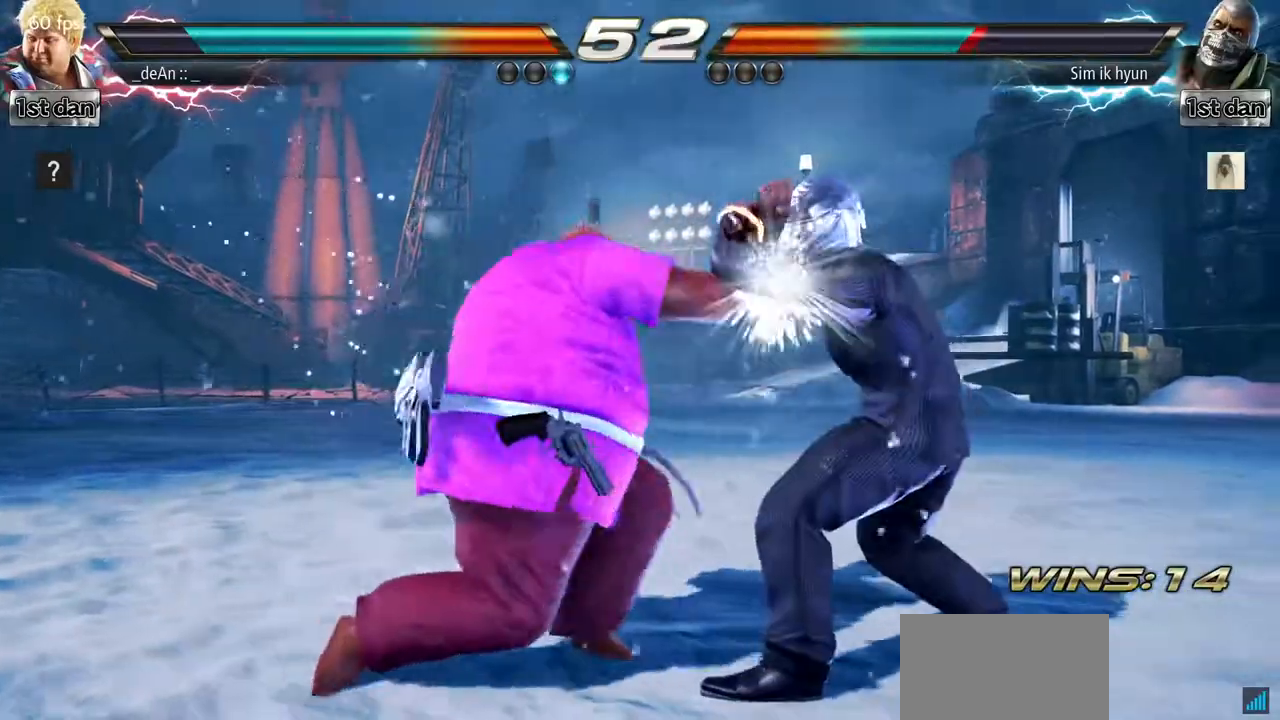
{"buttons": [], "left_stick": "center", "events": [[134, "TRIANGLE", "down"], [367, "TRIANGLE", "up"]]}
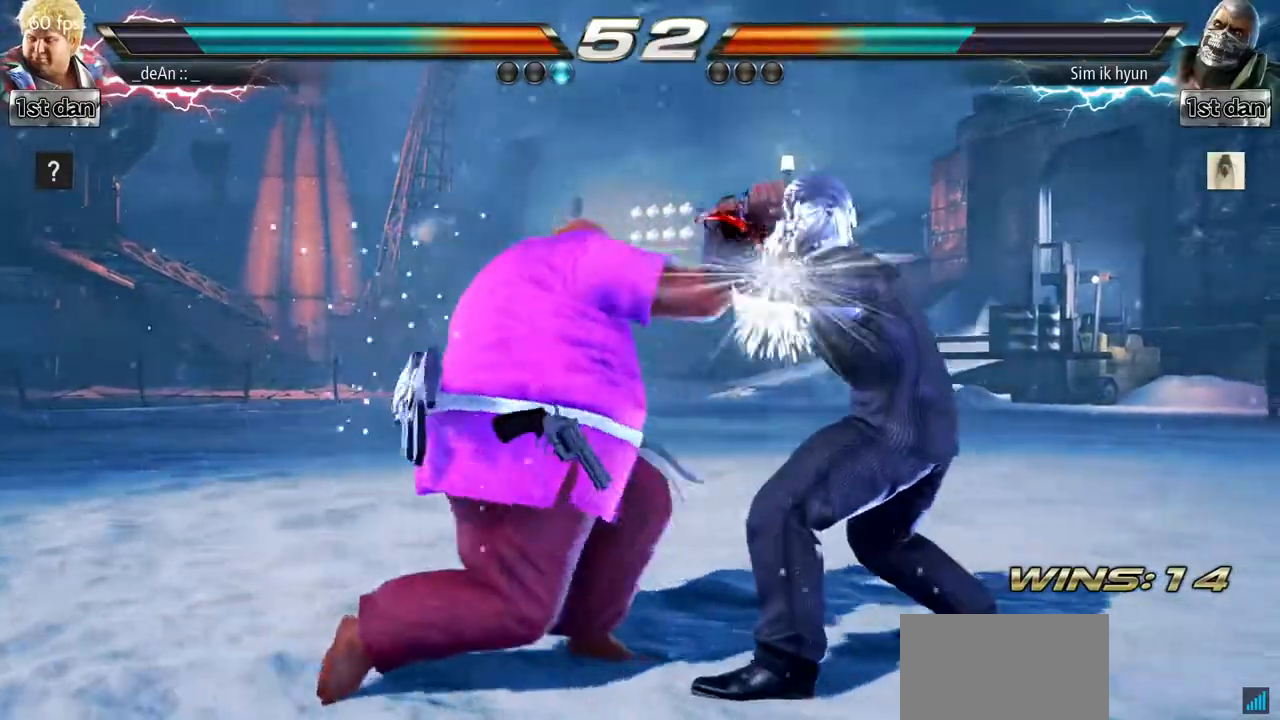
{"buttons": ["CIRCLE"], "left_stick": "center", "events": [[167, "TRIANGLE", "down"], [267, "SQUARE", "down"], [334, "TRIANGLE", "up"], [384, "SQUARE", "up"], [484, "CIRCLE", "down"]]}
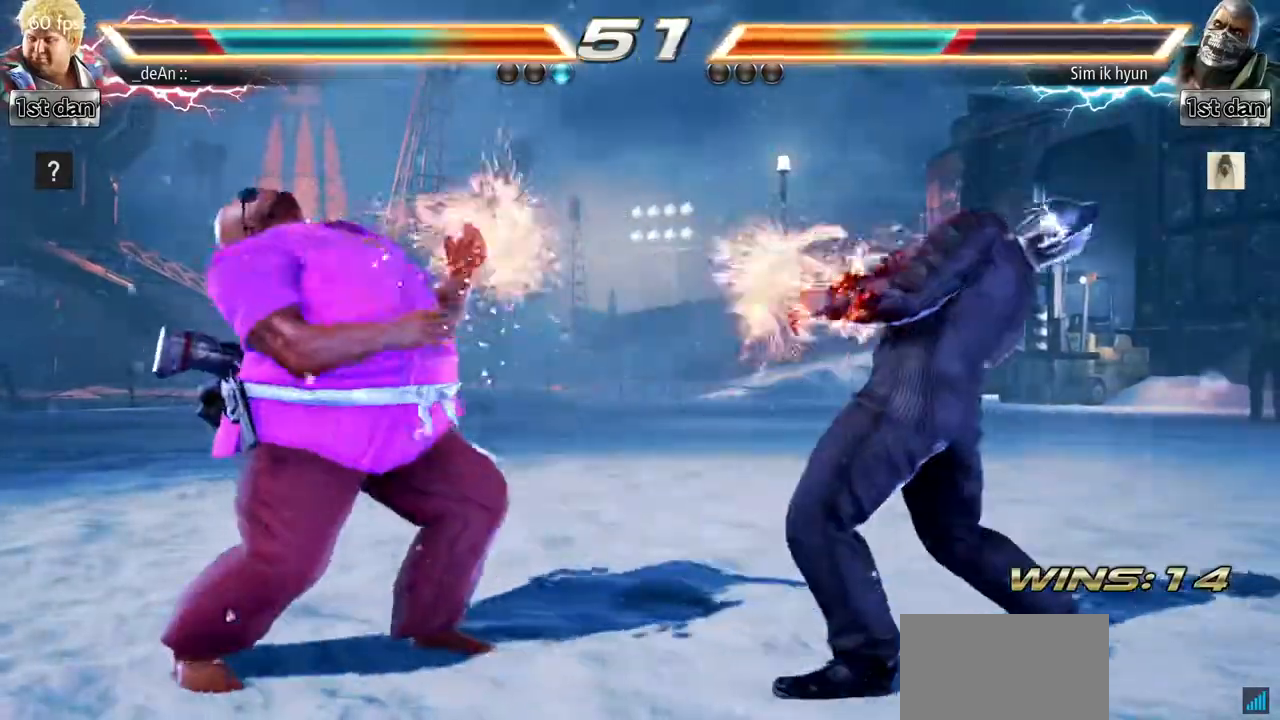
{"buttons": [], "left_stick": "down", "events": [[234, "CIRCLE", "up"], [301, "left_stick", "down"]]}
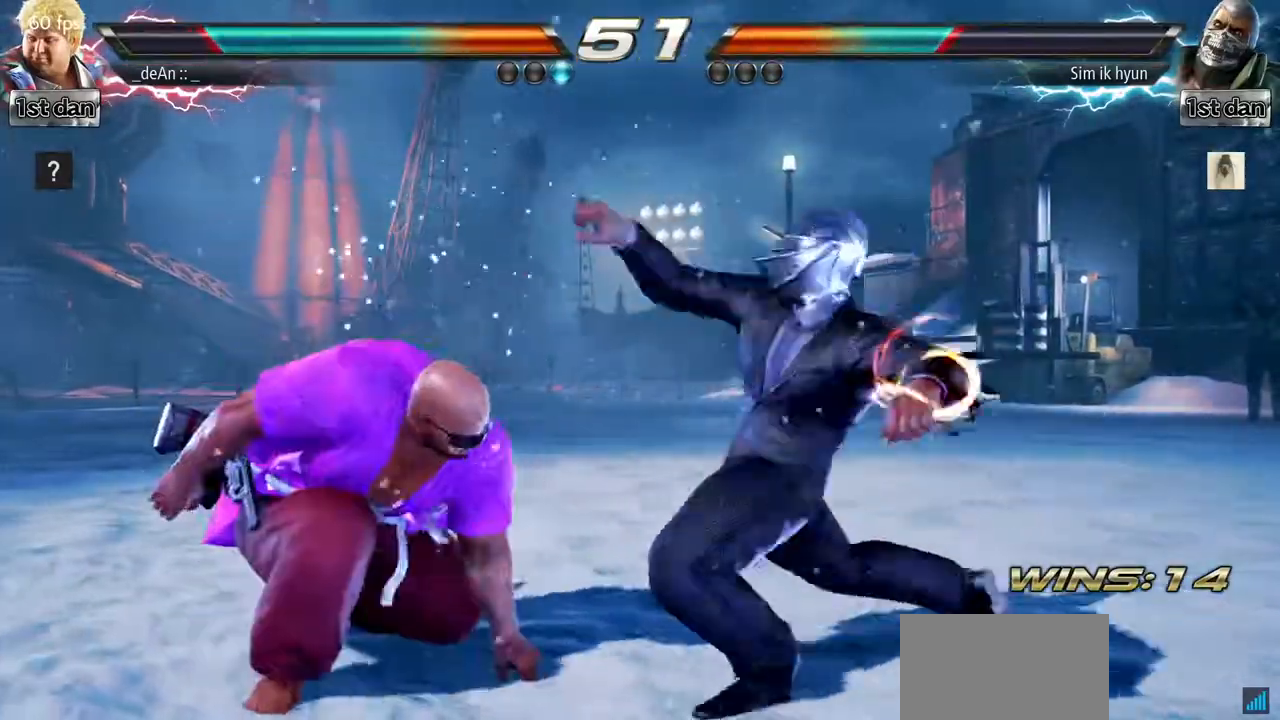
{"buttons": [], "left_stick": "left", "events": [[17, "left_stick", "center"], [33, "SQUARE", "down"], [33, "TRIANGLE", "down"], [83, "SQUARE", "up"], [83, "TRIANGLE", "up"], [417, "left_stick", "left"]]}
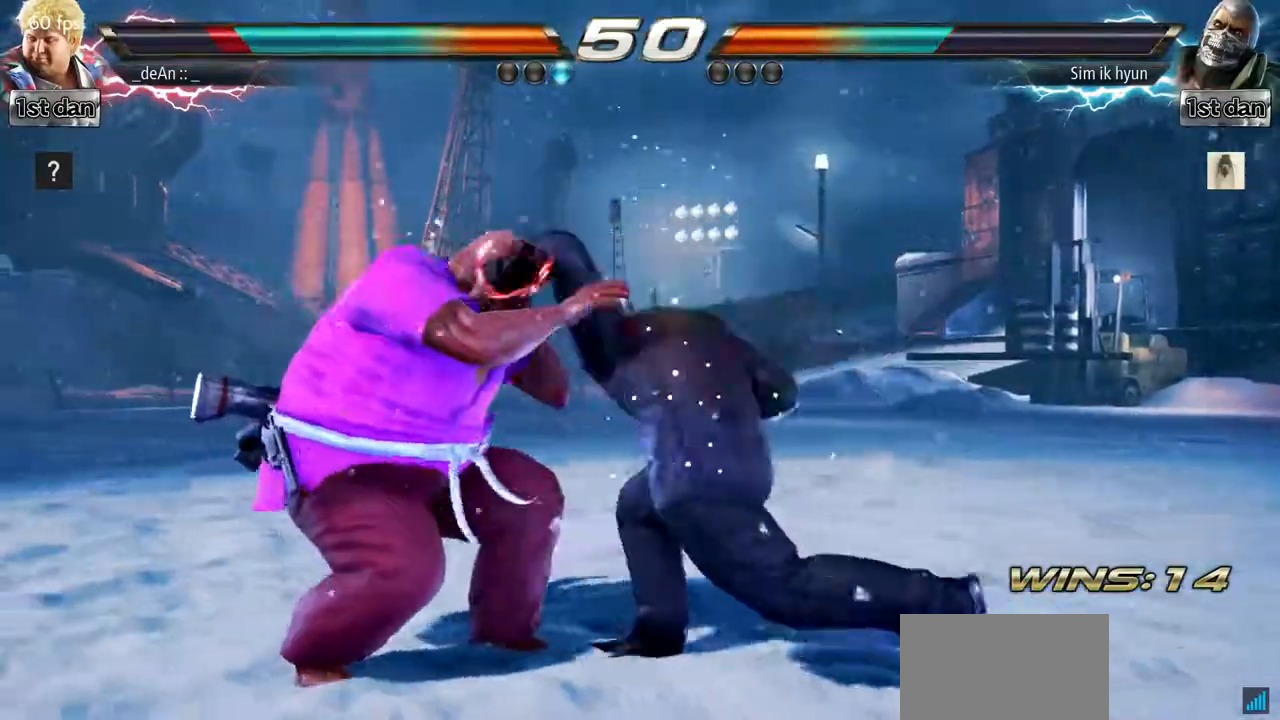
{"buttons": [], "left_stick": "left", "events": []}
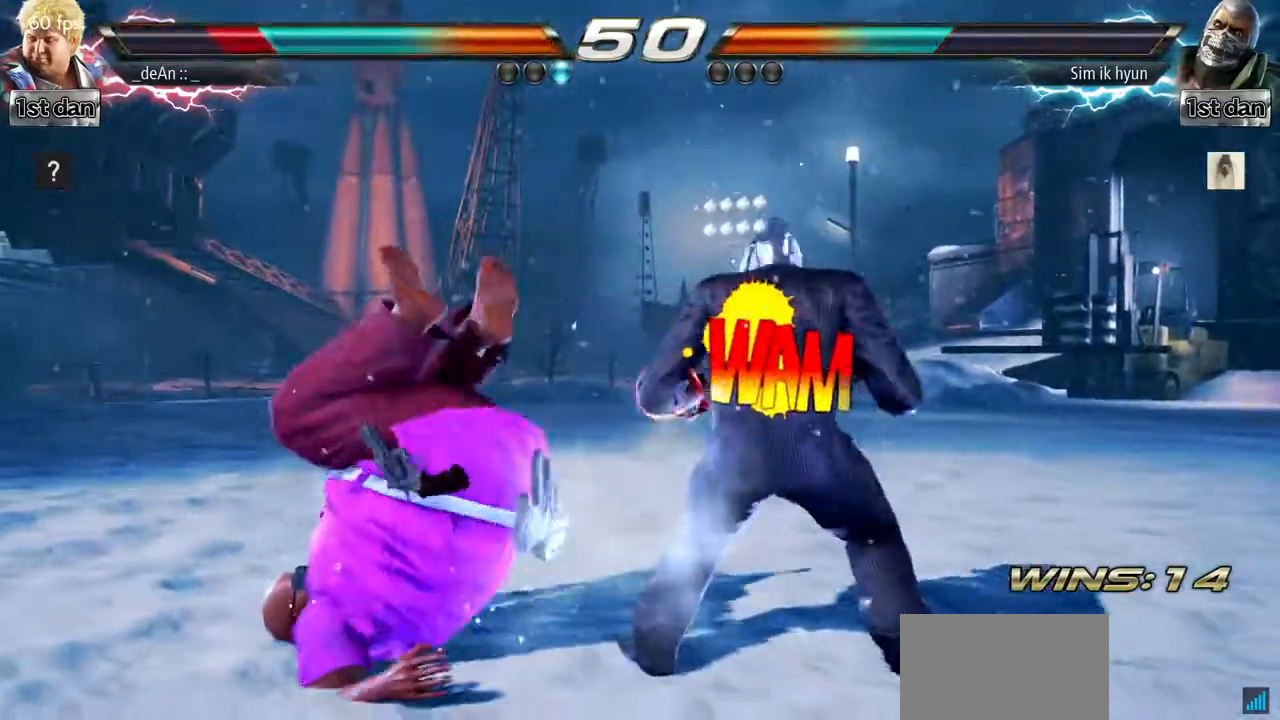
{"buttons": [], "left_stick": "left", "events": []}
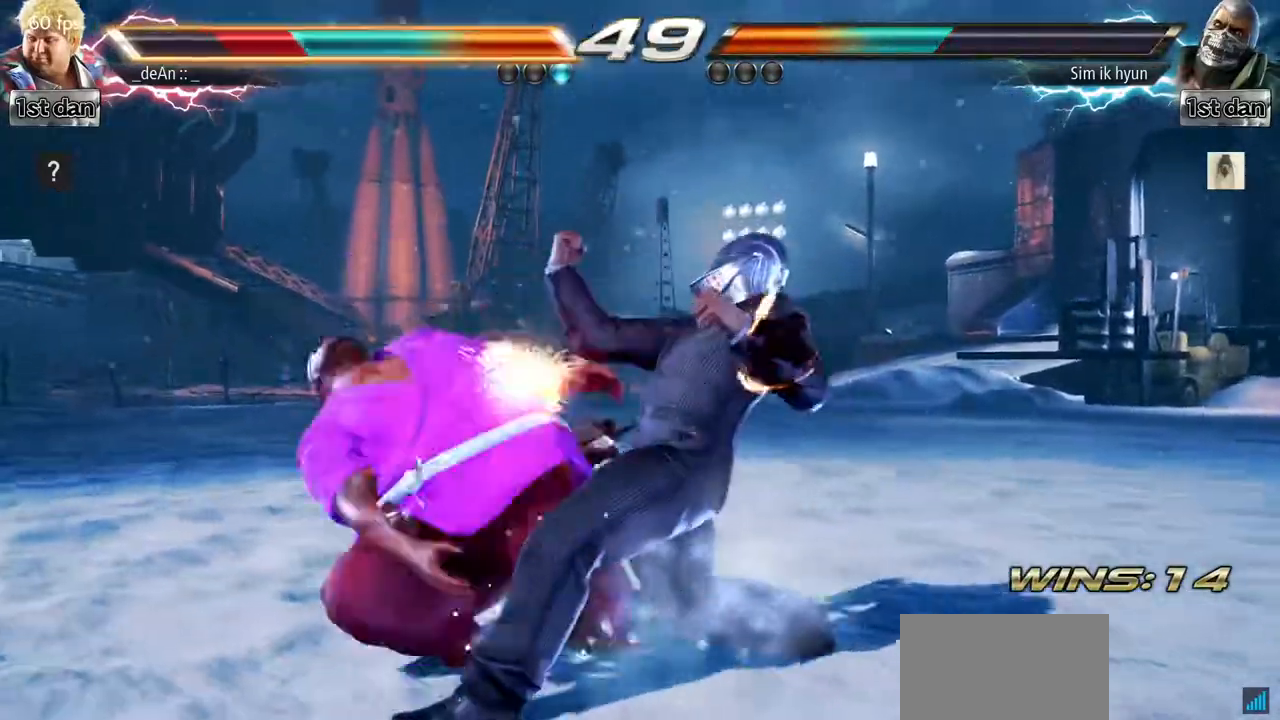
{"buttons": [], "left_stick": "left", "events": []}
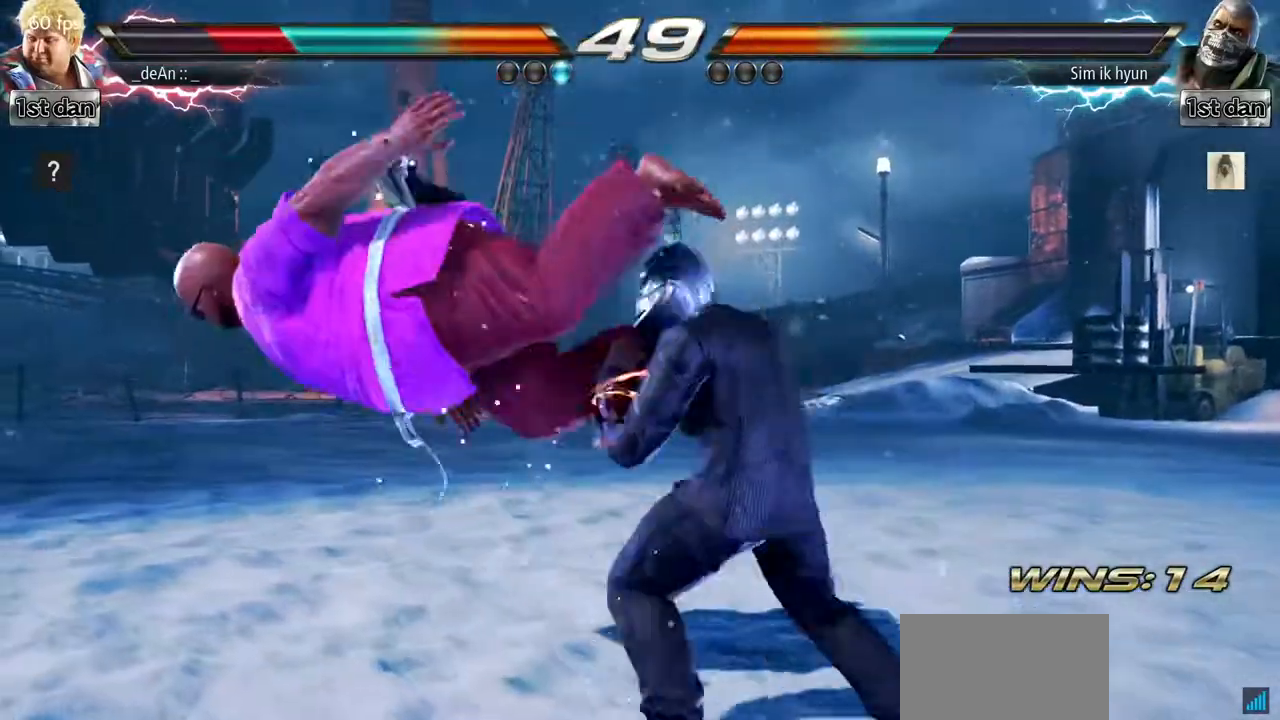
{"buttons": [], "left_stick": "left", "events": []}